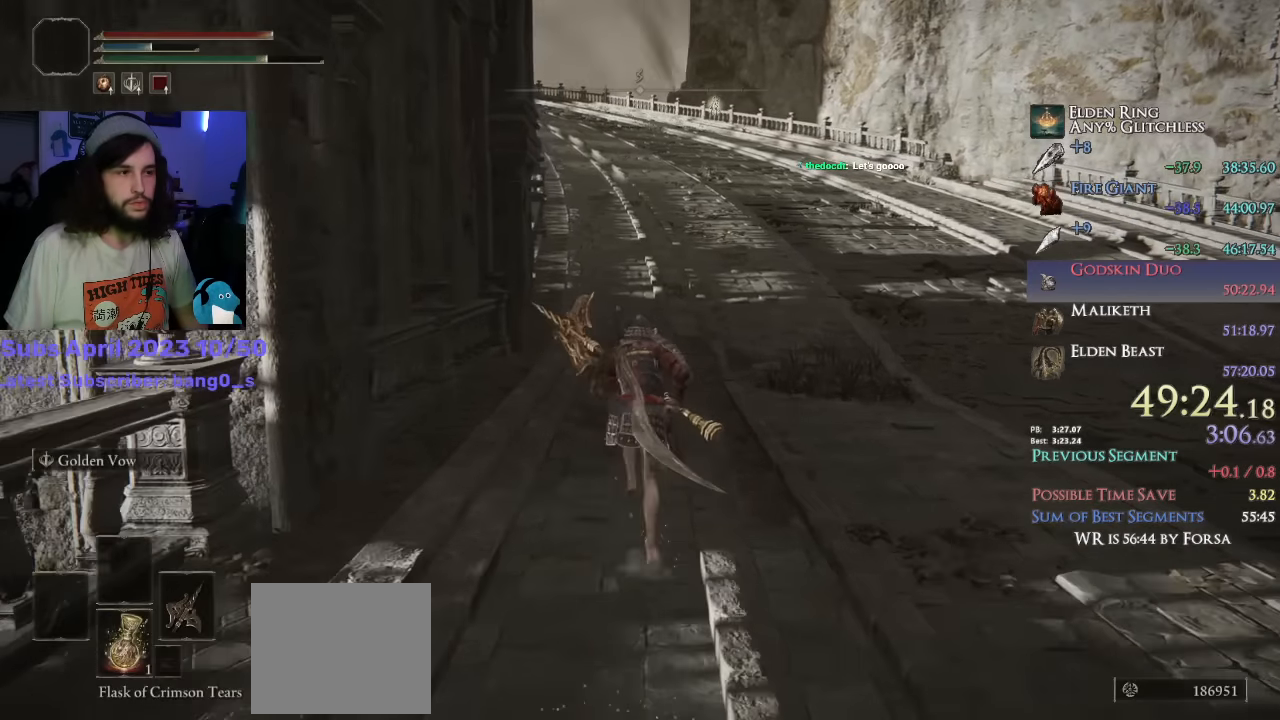
Gameplay with a controller (PlayStation layout); each line is a JSON object with the inputs held at the frame after it. "events" lists button and stick changes between this image and that frame as [ms after this image, input, new state], when the widget could be followed in between.
{"buttons": ["CIRCLE", "L1"], "left_stick": "up", "right_stick": "center", "events": []}
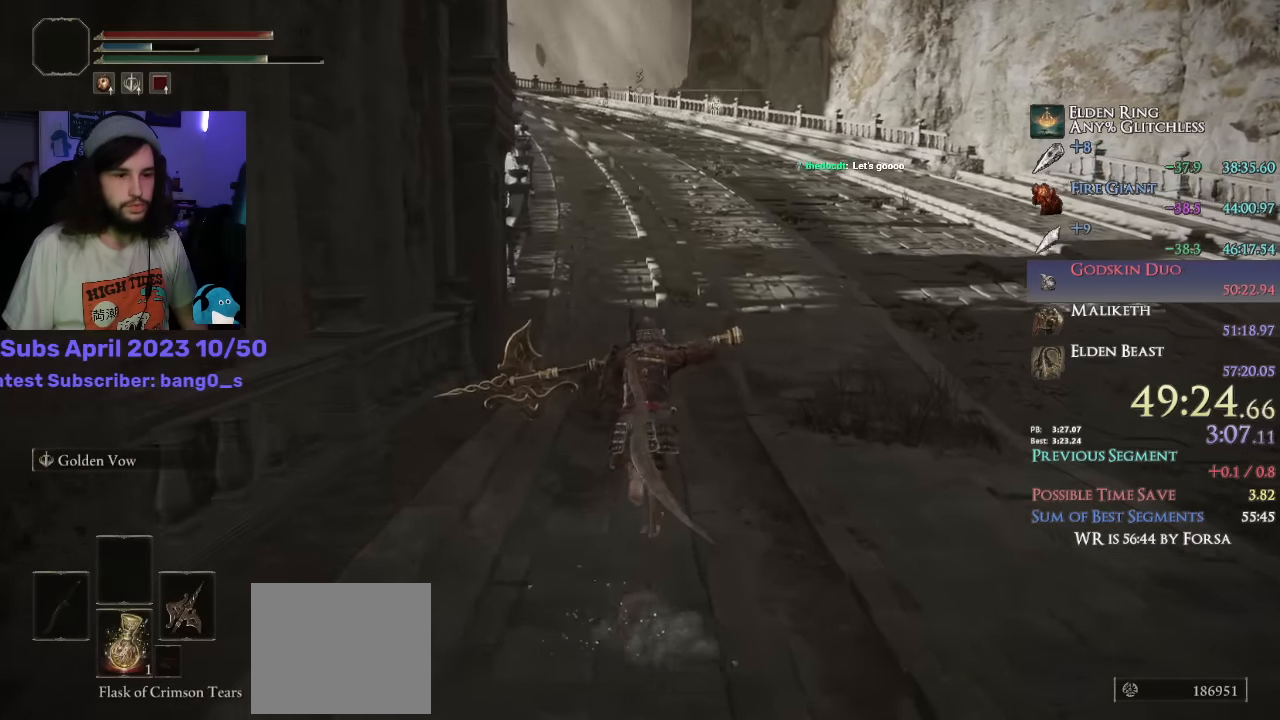
{"buttons": ["CIRCLE", "L1"], "left_stick": "up", "right_stick": "down-left", "events": [[233, "right_stick", "down-left"]]}
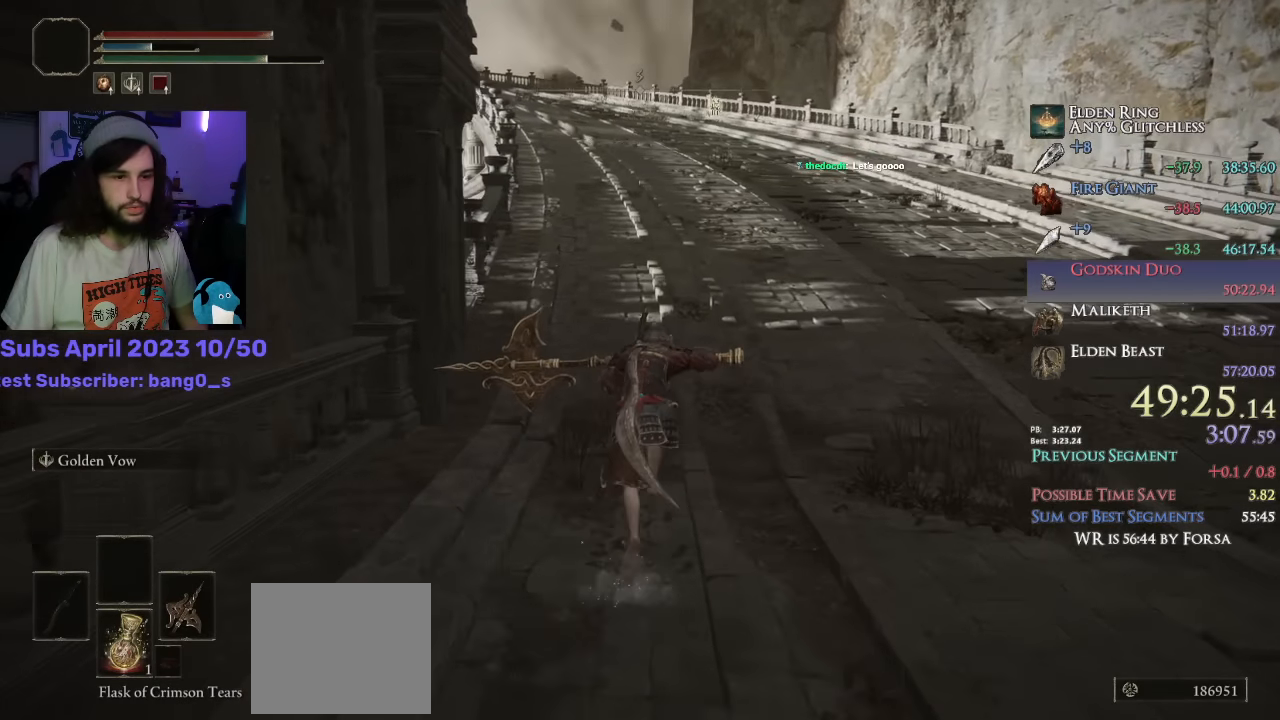
{"buttons": ["CROSS", "CIRCLE", "L1"], "left_stick": "up", "right_stick": "center", "events": [[450, "right_stick", "center"], [500, "CROSS", "down"]]}
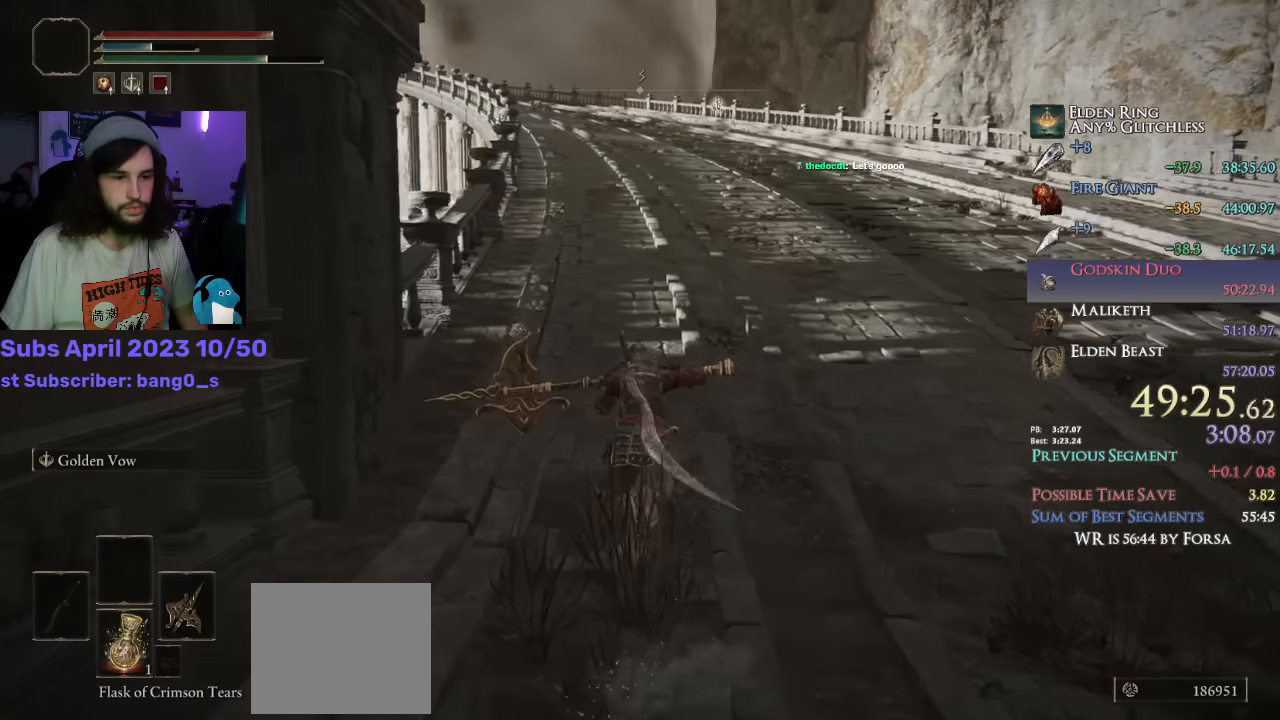
{"buttons": ["CIRCLE", "L1"], "left_stick": "up", "right_stick": "down-left", "events": [[100, "CROSS", "up"], [466, "right_stick", "down-left"]]}
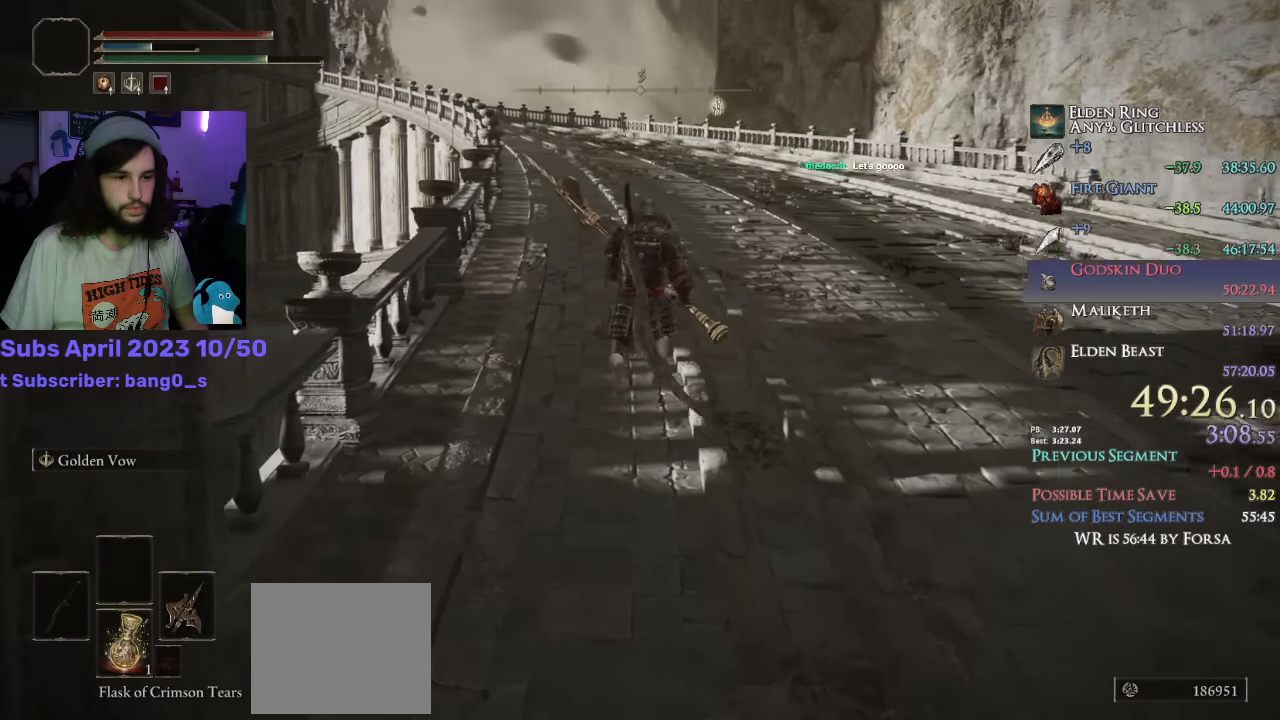
{"buttons": ["CIRCLE", "L1"], "left_stick": "up", "right_stick": "down-left", "events": []}
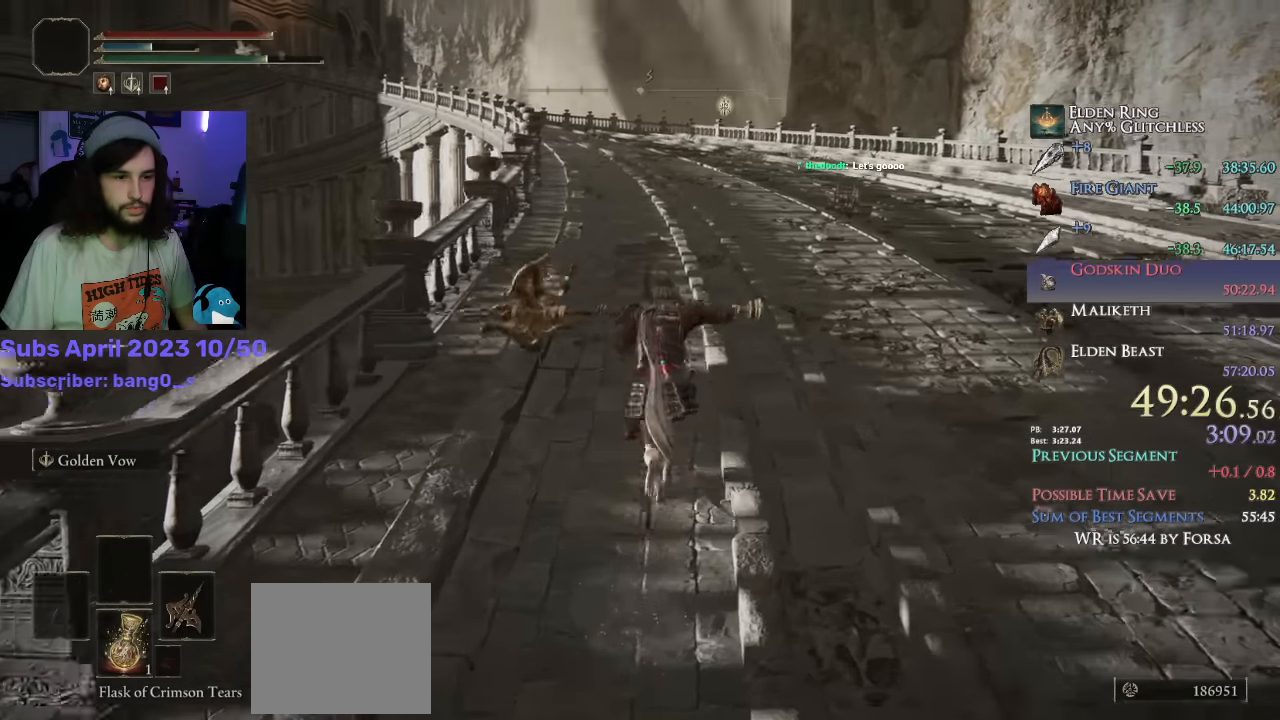
{"buttons": ["CIRCLE", "L1"], "left_stick": "up", "right_stick": "down-left", "events": [[16, "CROSS", "down"], [16, "right_stick", "center"], [133, "right_stick", "down-left"], [150, "CROSS", "up"]]}
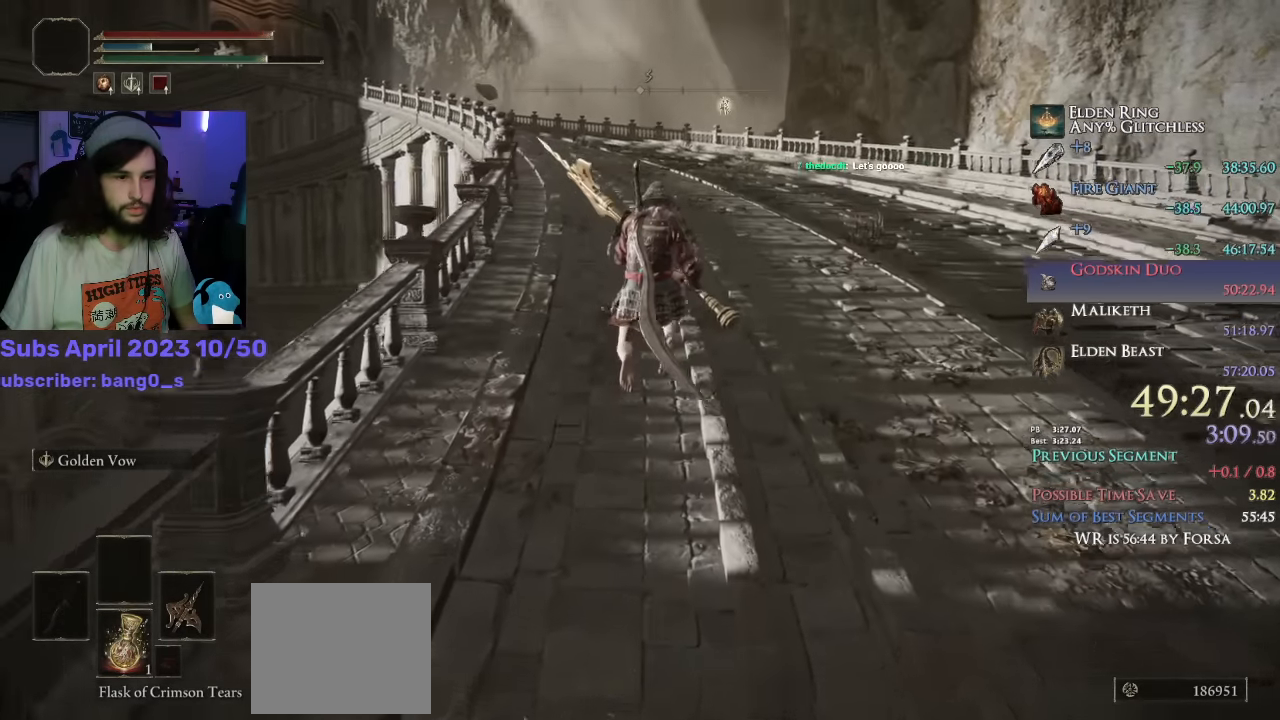
{"buttons": ["CIRCLE", "L1"], "left_stick": "up", "right_stick": "center", "events": [[383, "right_stick", "center"]]}
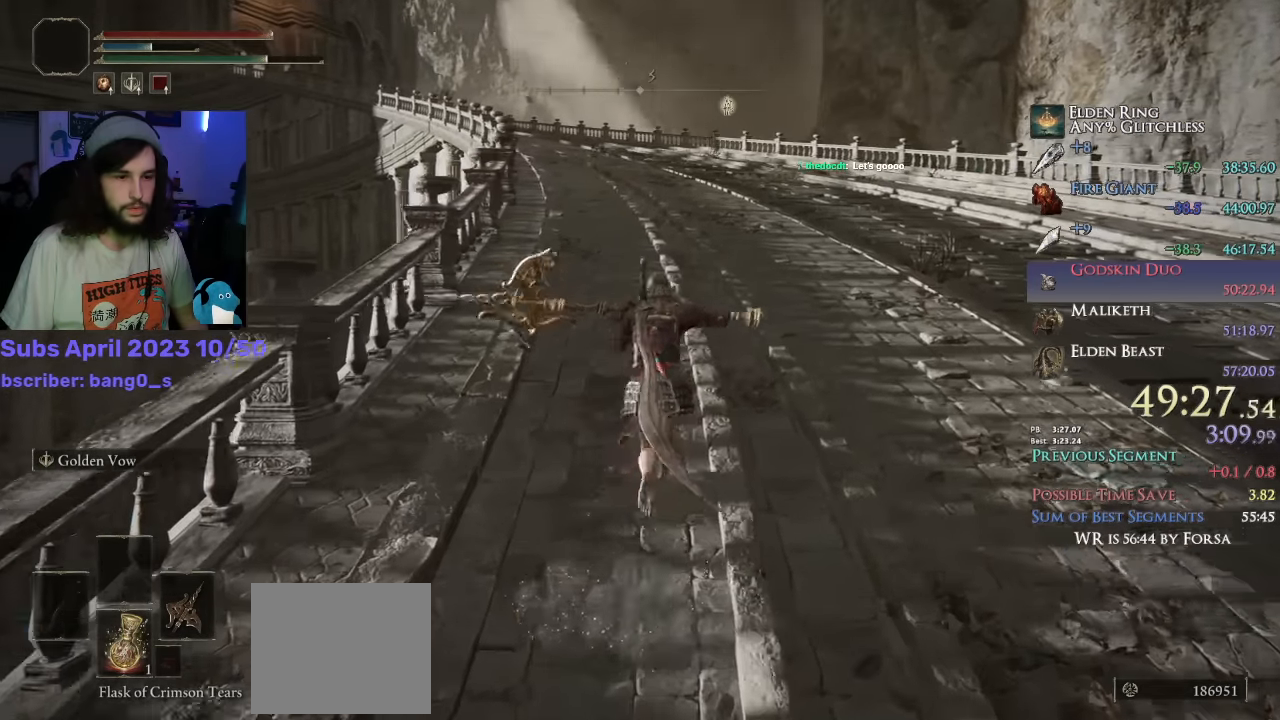
{"buttons": ["CIRCLE", "L1"], "left_stick": "up", "right_stick": "down-left", "events": [[50, "CROSS", "down"], [183, "CROSS", "up"], [400, "right_stick", "down-left"]]}
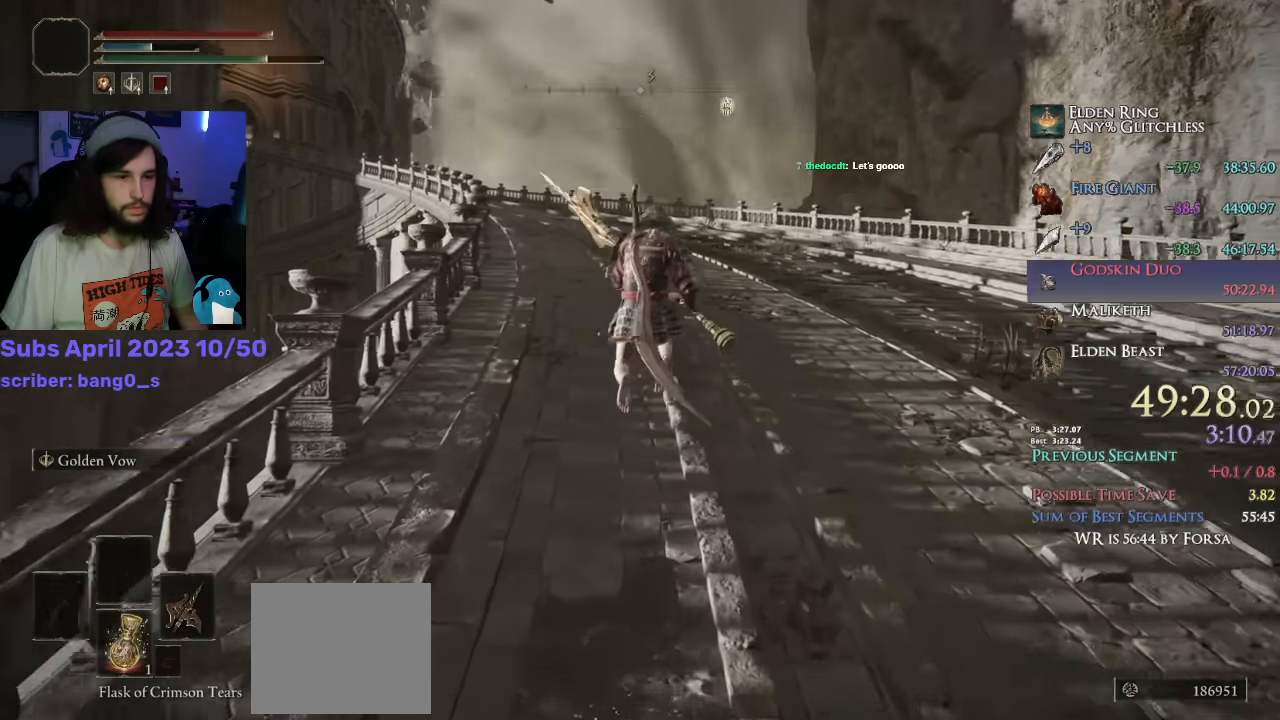
{"buttons": ["CROSS", "CIRCLE", "L1"], "left_stick": "up", "right_stick": "center", "events": [[400, "right_stick", "center"], [483, "CROSS", "down"]]}
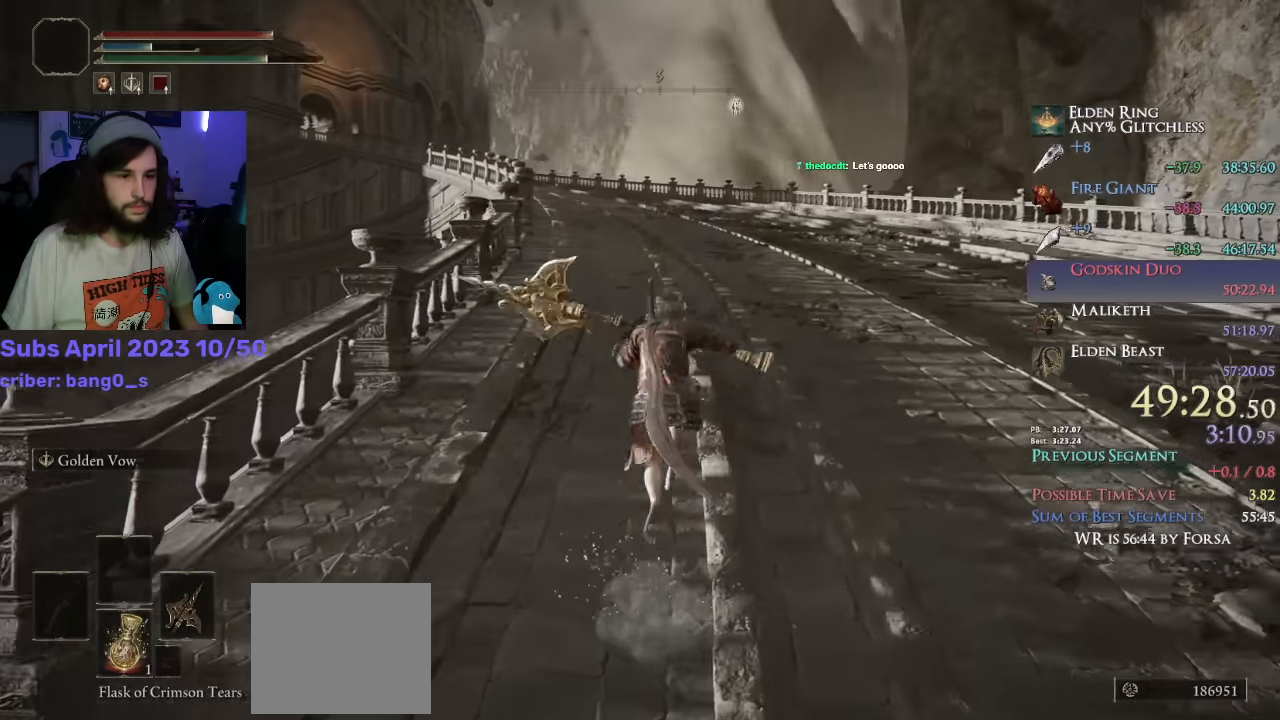
{"buttons": ["CIRCLE", "L1"], "left_stick": "up", "right_stick": "down-left", "events": [[100, "CROSS", "up"], [333, "right_stick", "down-left"]]}
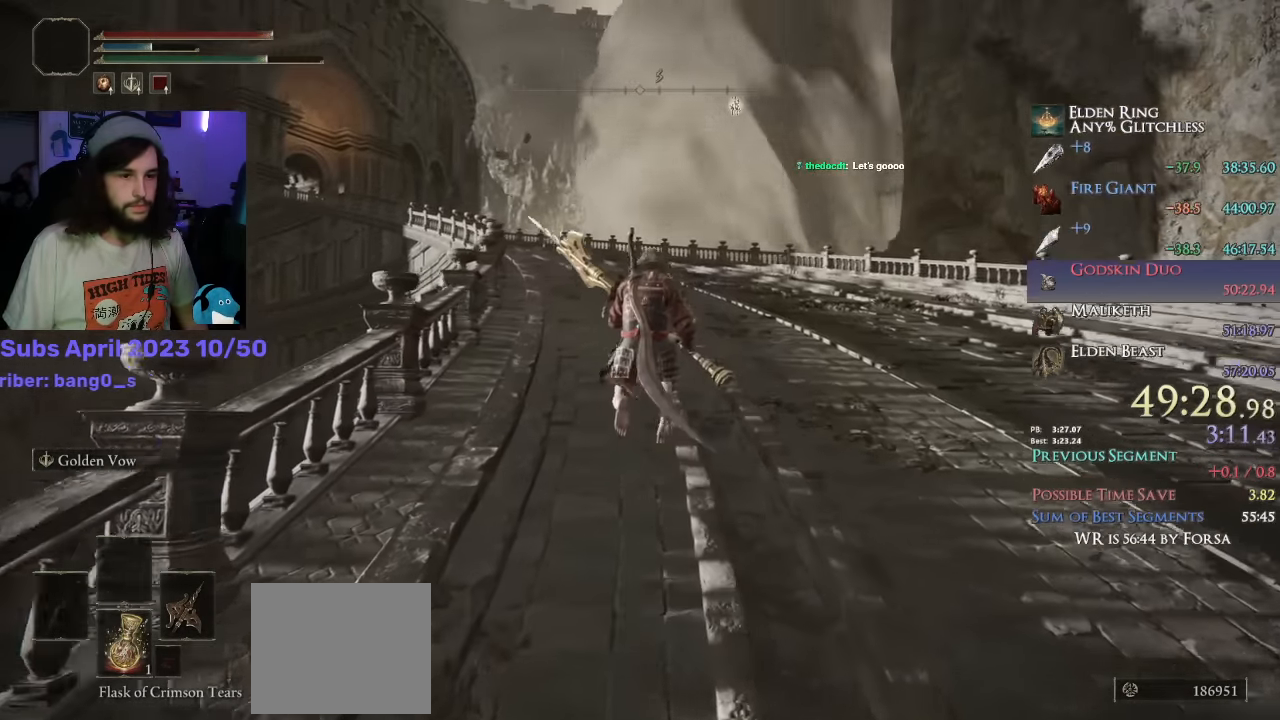
{"buttons": ["CROSS", "CIRCLE", "L1"], "left_stick": "up", "right_stick": "center", "events": [[350, "right_stick", "center"], [433, "CROSS", "down"]]}
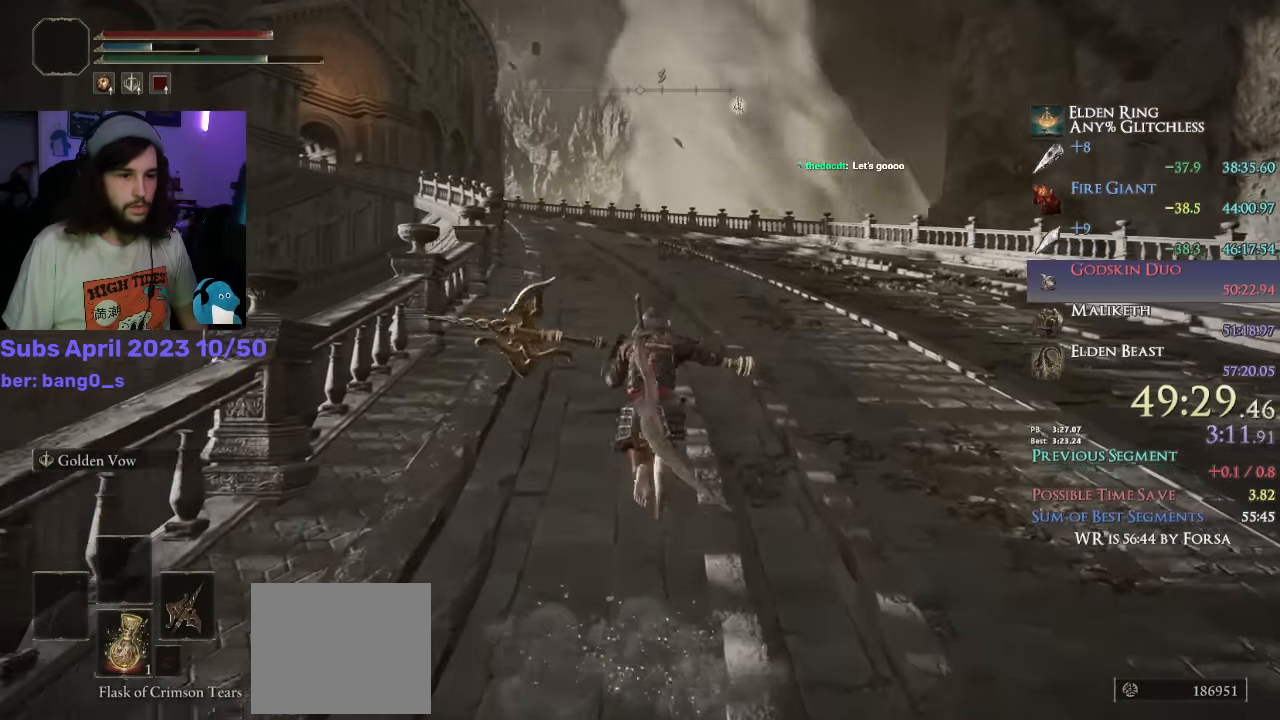
{"buttons": ["CIRCLE", "L1"], "left_stick": "up", "right_stick": "left", "events": [[50, "CROSS", "up"], [216, "right_stick", "left"]]}
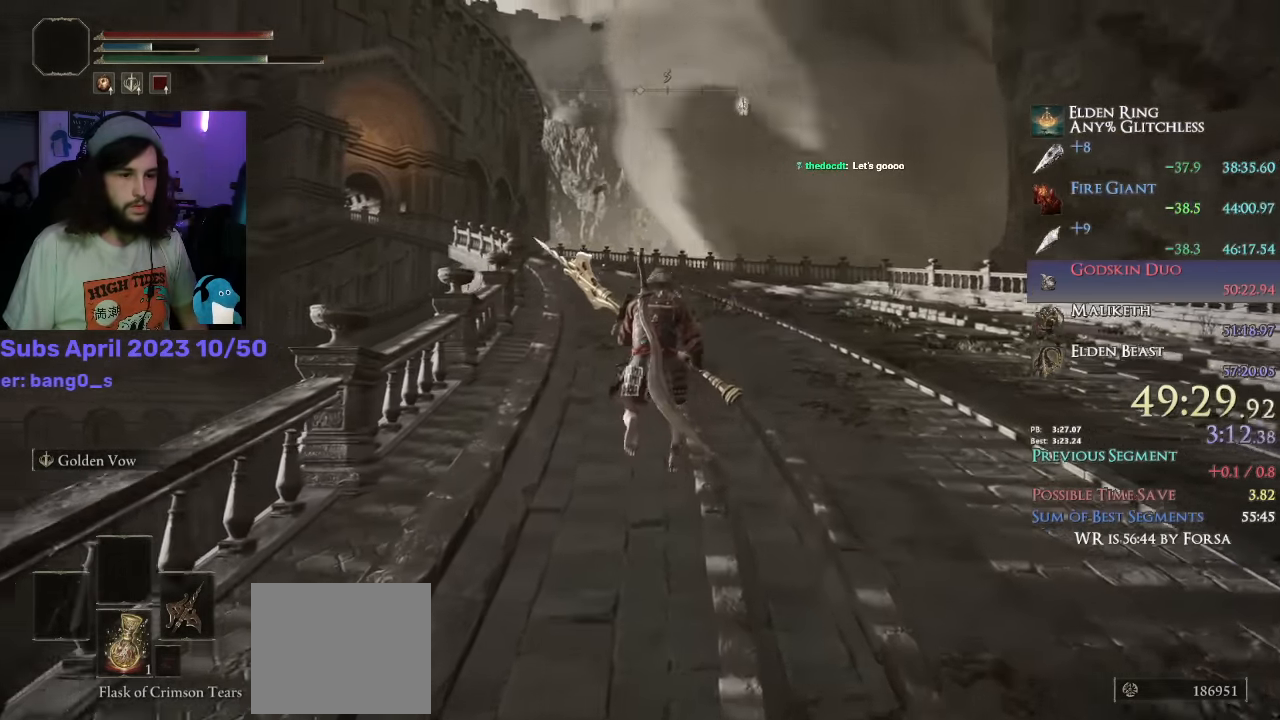
{"buttons": ["CIRCLE", "L1"], "left_stick": "up", "right_stick": "center", "events": [[183, "right_stick", "center"], [333, "CROSS", "down"], [483, "CROSS", "up"]]}
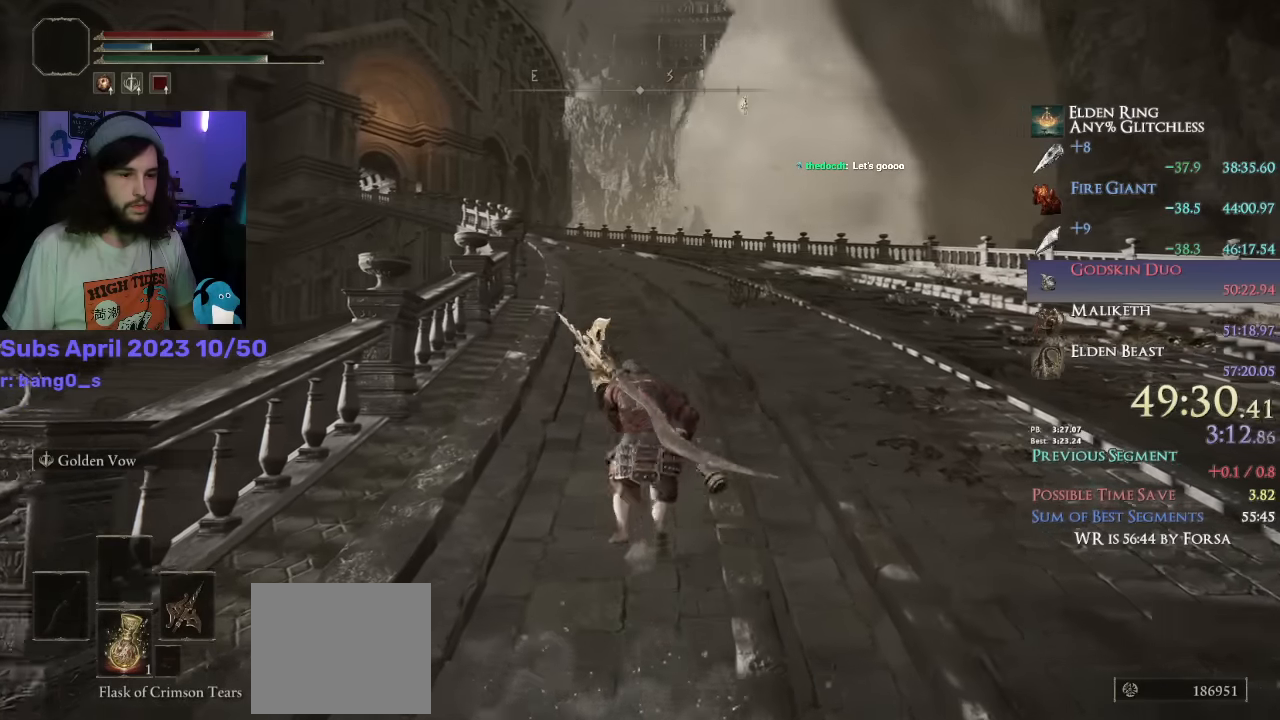
{"buttons": ["CIRCLE", "L1"], "left_stick": "up", "right_stick": "down-left", "events": [[183, "right_stick", "down-left"]]}
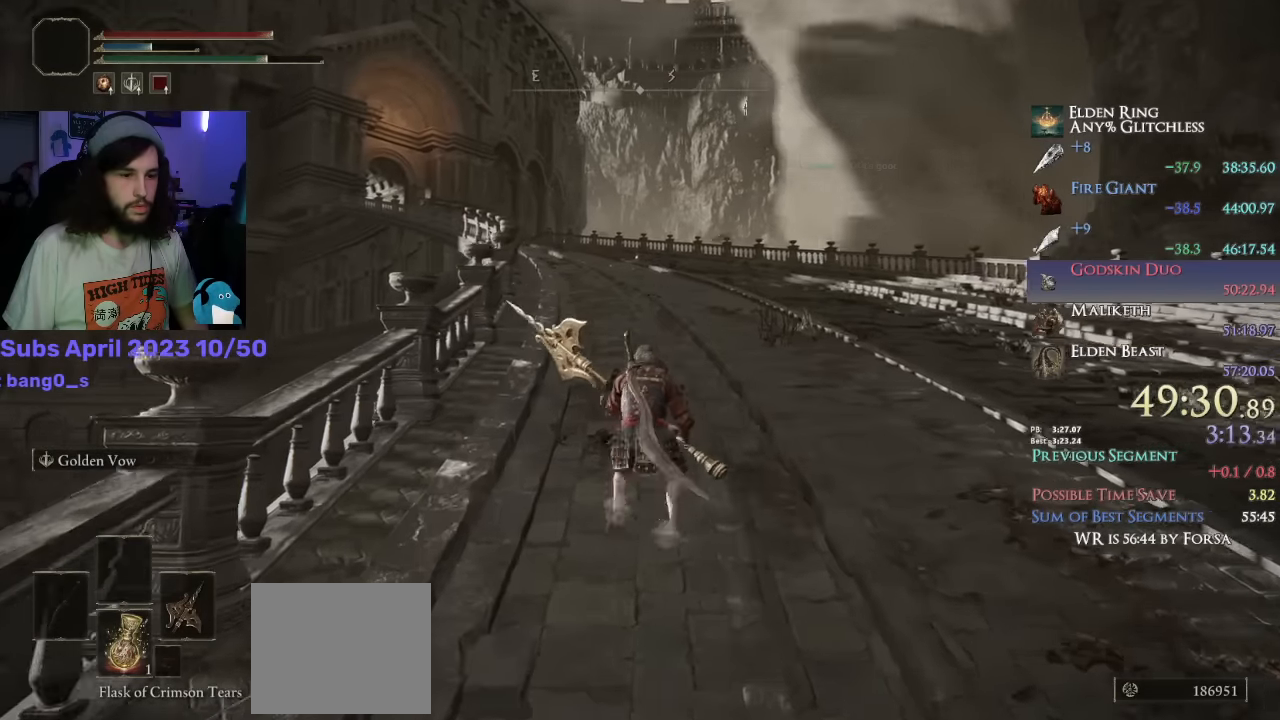
{"buttons": ["CIRCLE", "L1"], "left_stick": "up", "right_stick": "center", "events": [[33, "right_stick", "center"], [200, "R1", "down"], [250, "R1", "up"], [300, "CROSS", "down"], [433, "CROSS", "up"]]}
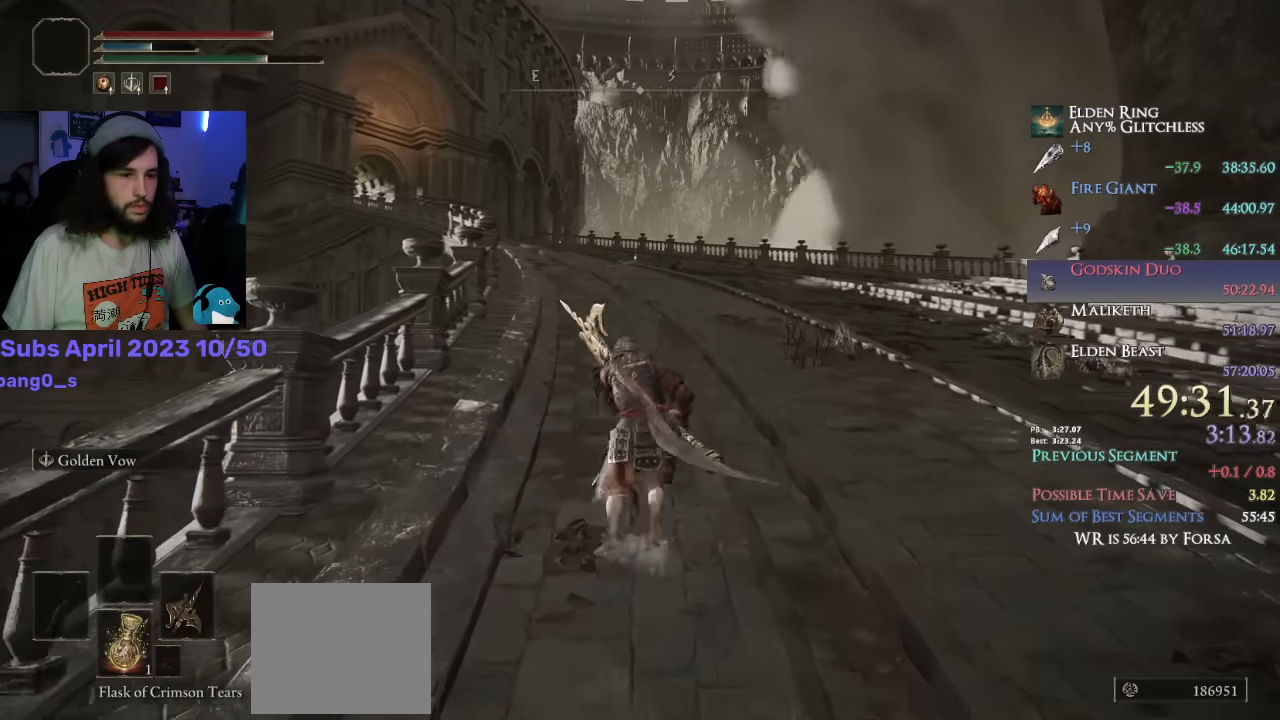
{"buttons": ["CIRCLE", "L1", "R1"], "left_stick": "up", "right_stick": "down-left", "events": [[183, "right_stick", "down-left"], [483, "R1", "down"]]}
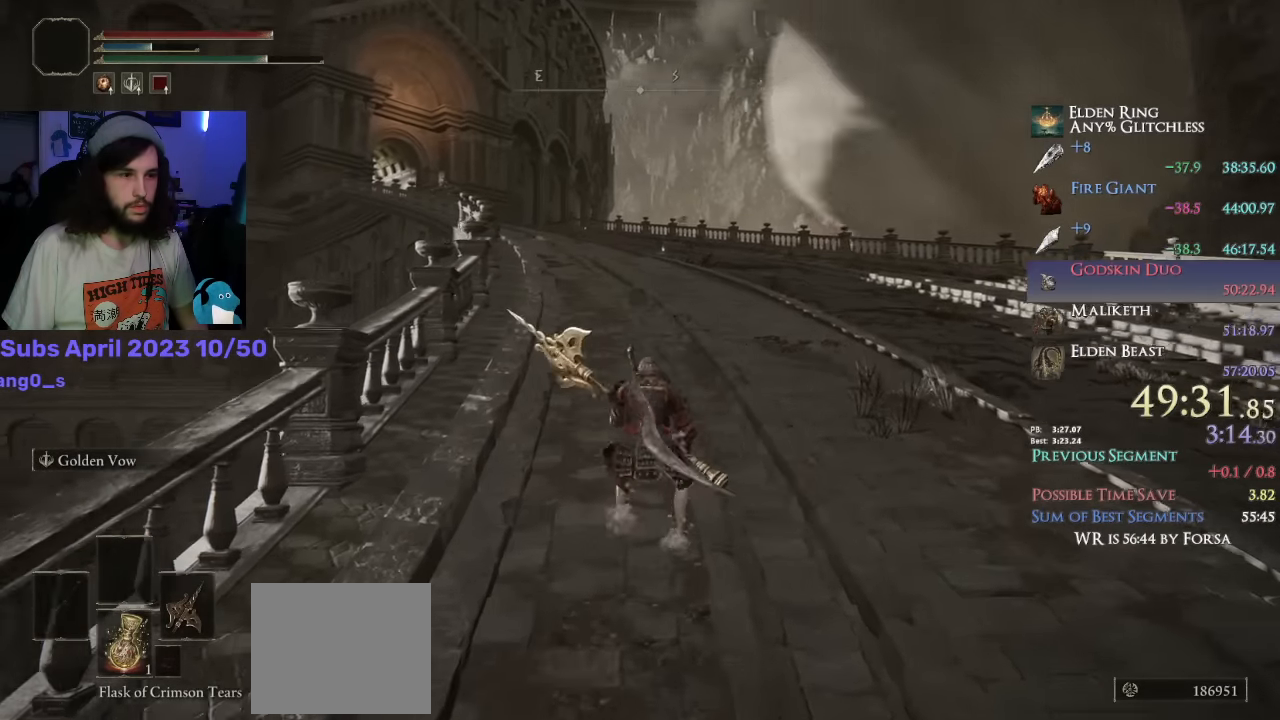
{"buttons": ["CIRCLE", "L1"], "left_stick": "up", "right_stick": "down-left", "events": [[16, "R1", "up"], [100, "right_stick", "center"], [233, "CROSS", "down"], [333, "CROSS", "up"], [500, "right_stick", "down-left"]]}
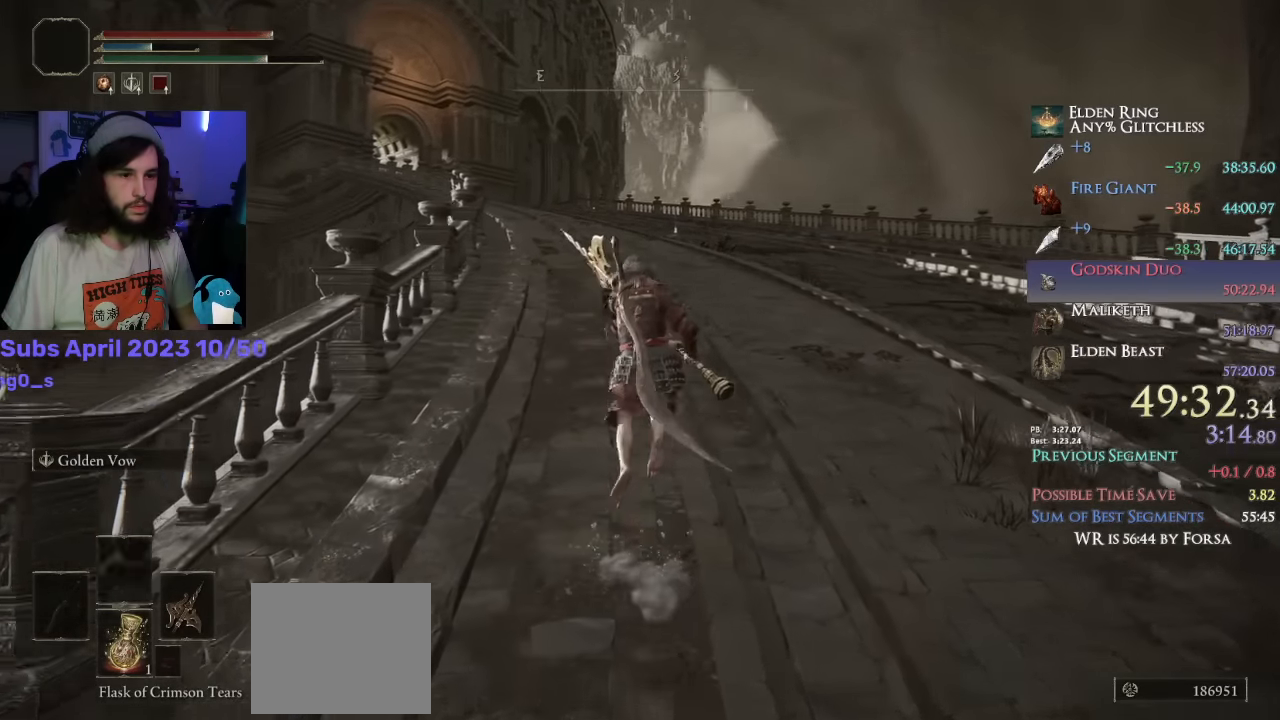
{"buttons": ["CIRCLE", "L1"], "left_stick": "up", "right_stick": "center", "events": [[400, "right_stick", "center"]]}
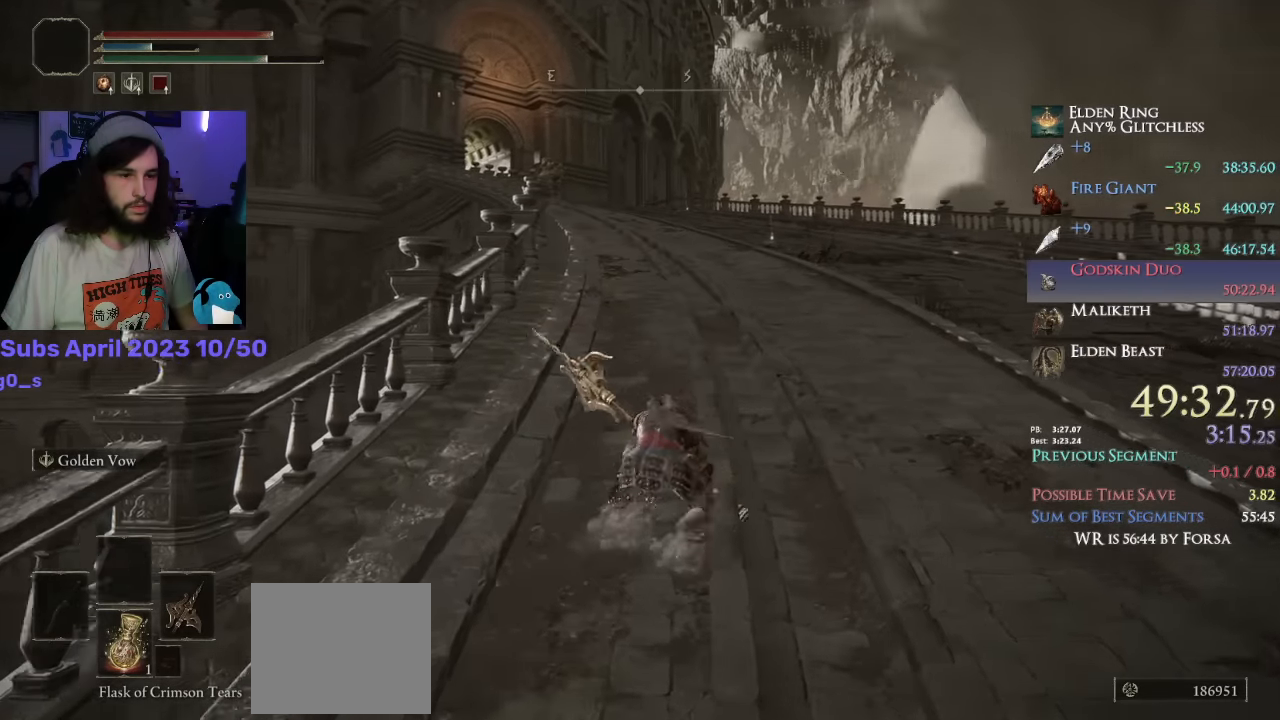
{"buttons": ["CIRCLE", "L1"], "left_stick": "up", "right_stick": "center", "events": [[166, "CROSS", "down"], [283, "CROSS", "up"]]}
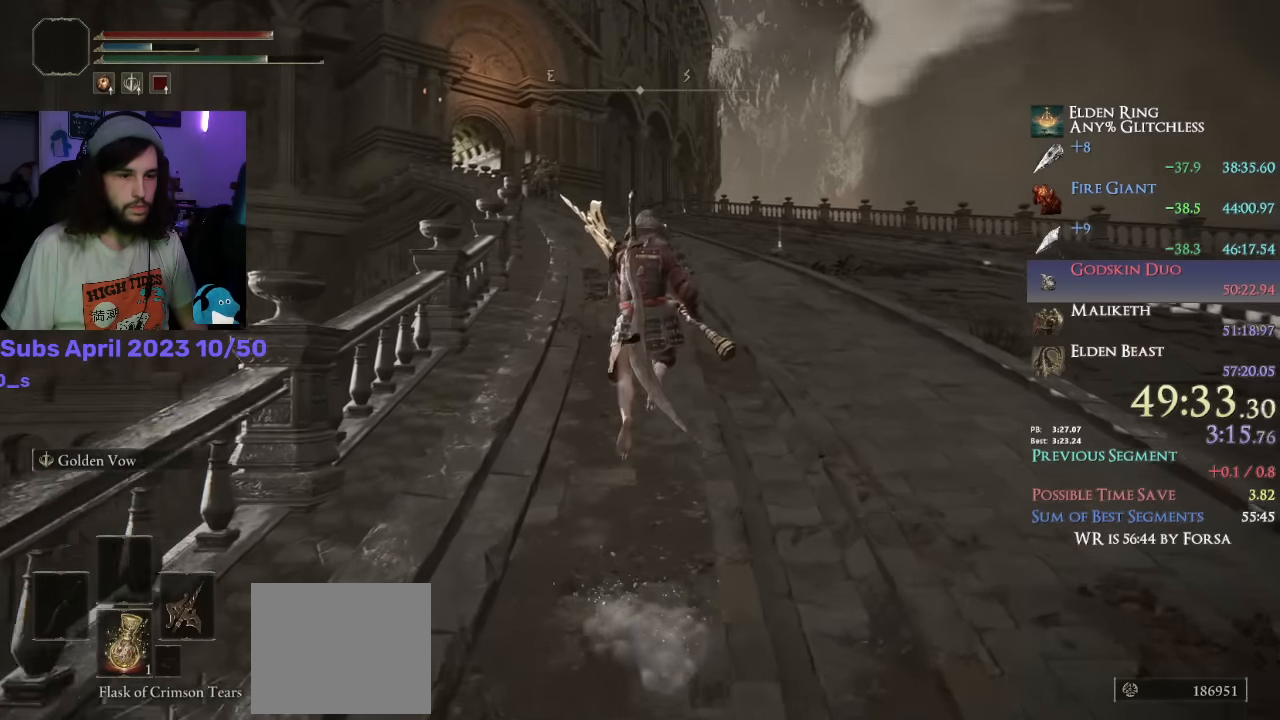
{"buttons": ["CIRCLE", "L1"], "left_stick": "up", "right_stick": "center", "events": []}
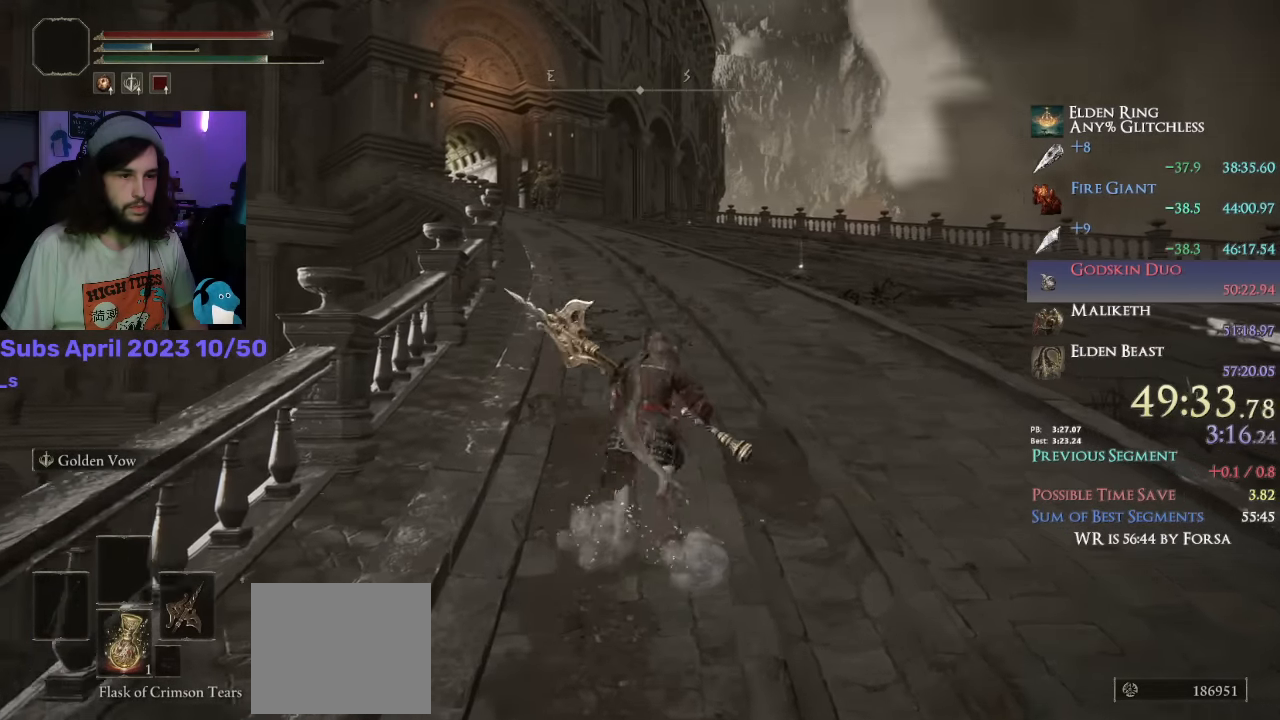
{"buttons": ["CIRCLE", "L1"], "left_stick": "up", "right_stick": "down-left", "events": [[100, "CROSS", "down"], [233, "CROSS", "up"], [416, "right_stick", "down-left"]]}
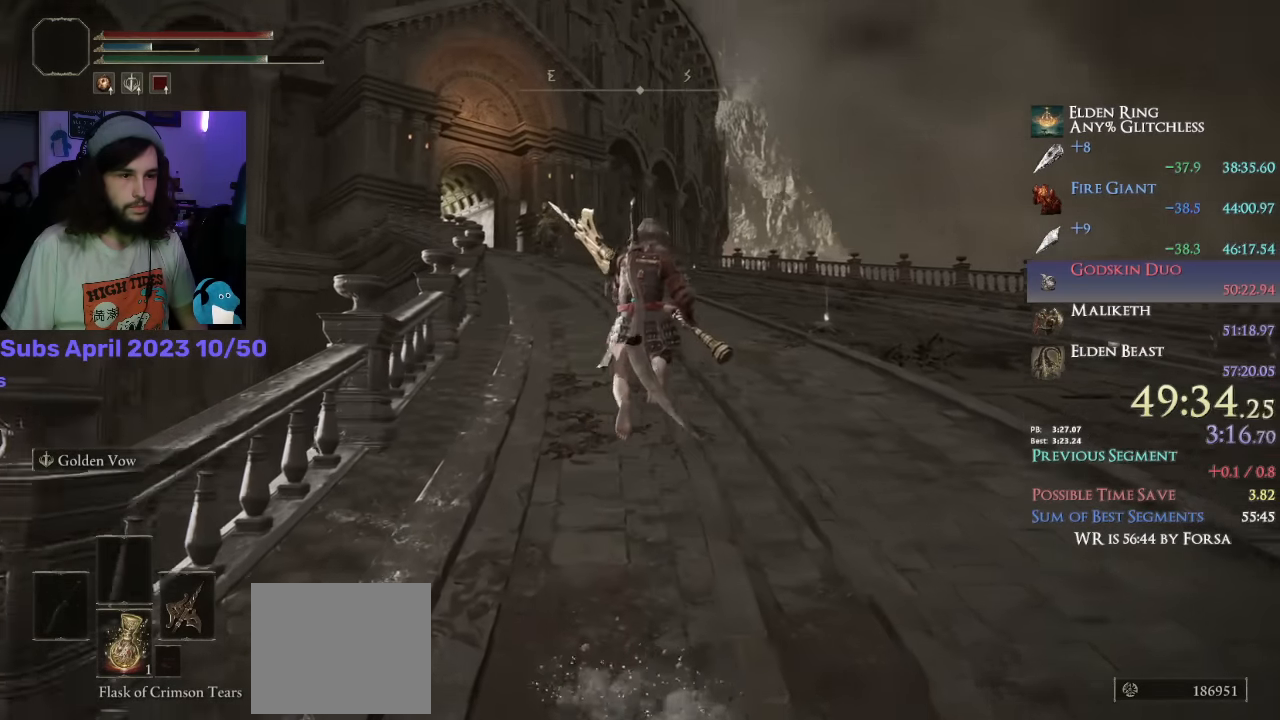
{"buttons": ["CIRCLE", "L1"], "left_stick": "up", "right_stick": "center", "events": [[450, "right_stick", "center"]]}
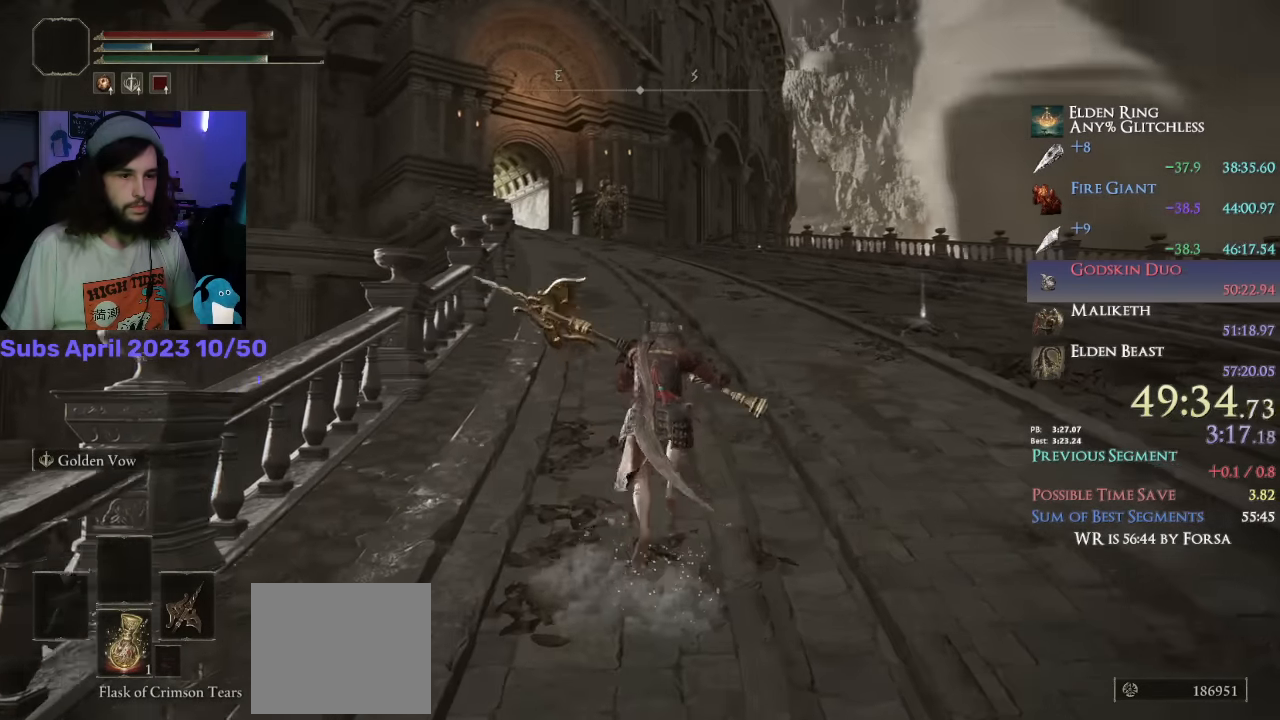
{"buttons": ["CIRCLE", "L1"], "left_stick": "up", "right_stick": "down-left", "events": [[116, "CROSS", "down"], [233, "CROSS", "up"], [416, "right_stick", "down-left"]]}
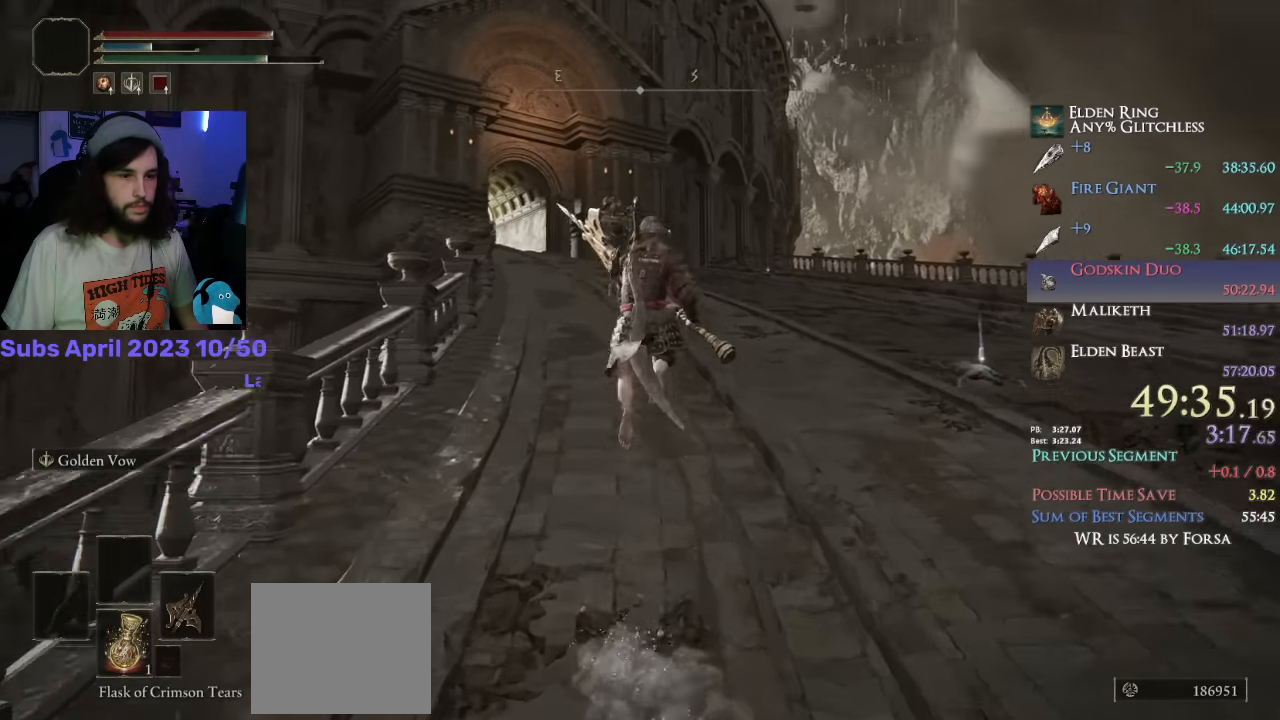
{"buttons": ["CIRCLE", "L1"], "left_stick": "up", "right_stick": "down-left", "events": []}
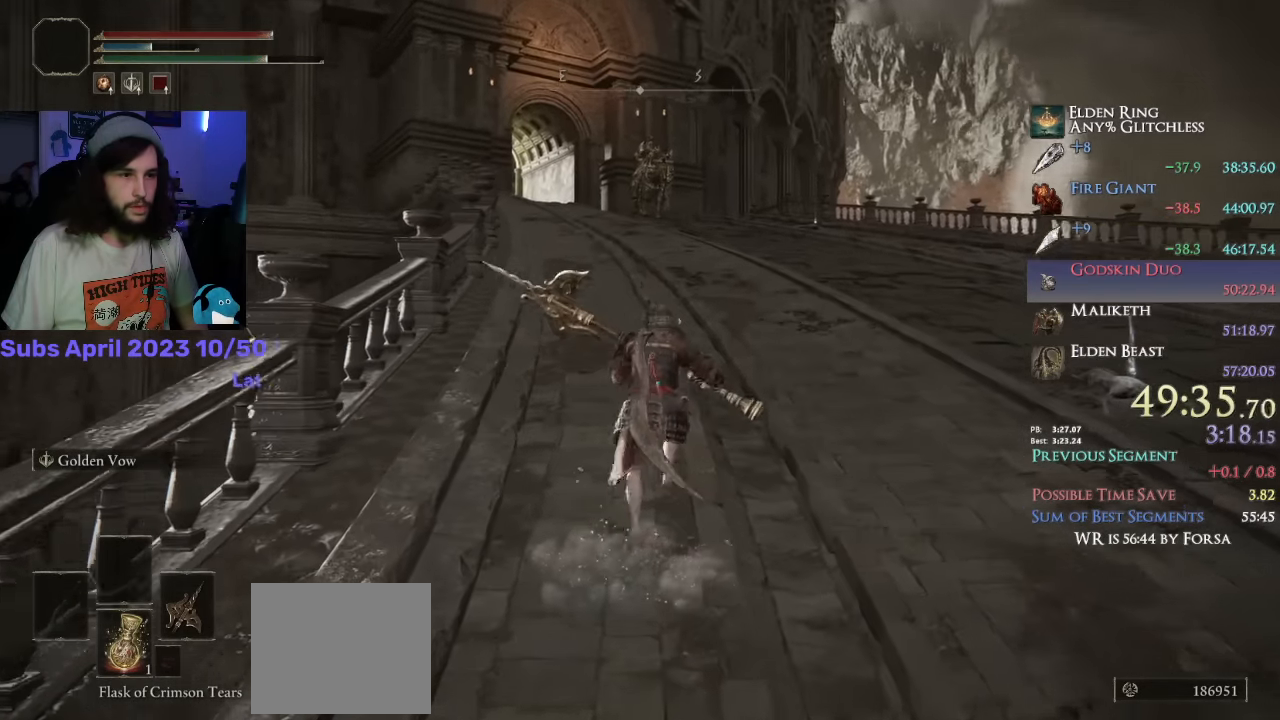
{"buttons": ["CIRCLE", "L1"], "left_stick": "up", "right_stick": "down-left", "events": []}
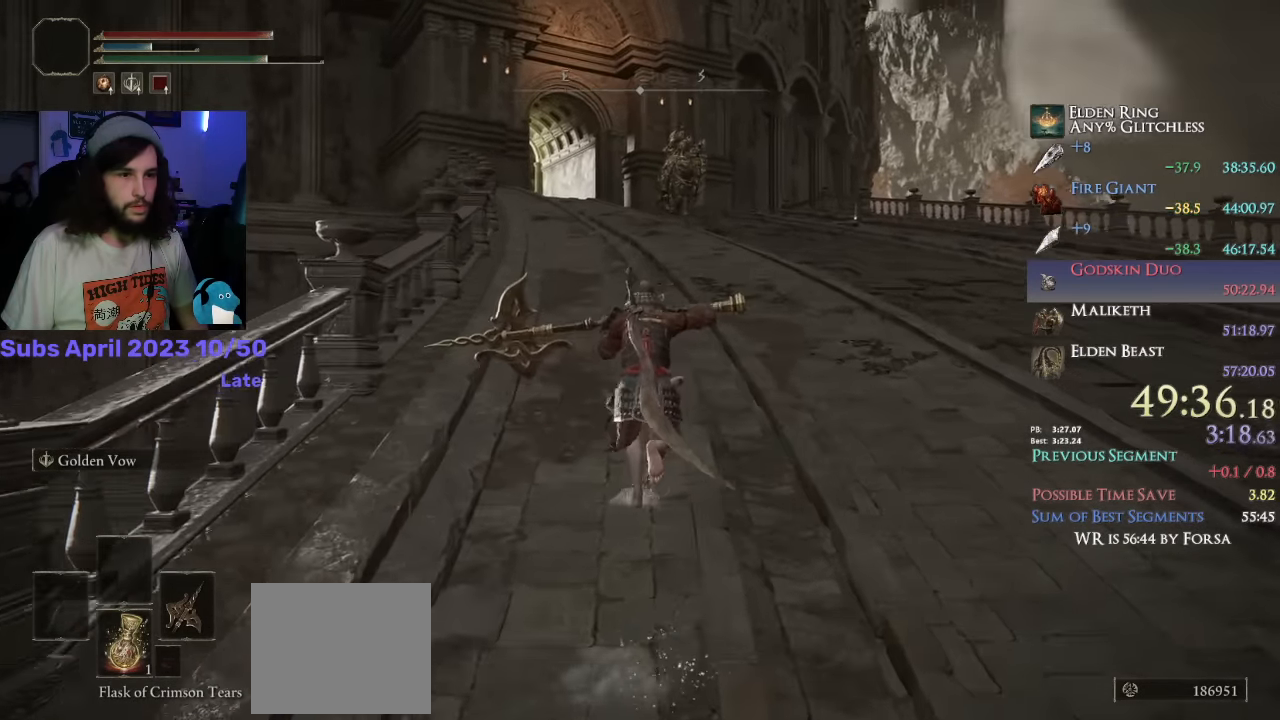
{"buttons": ["CIRCLE", "L1"], "left_stick": "up", "right_stick": "down-left", "events": []}
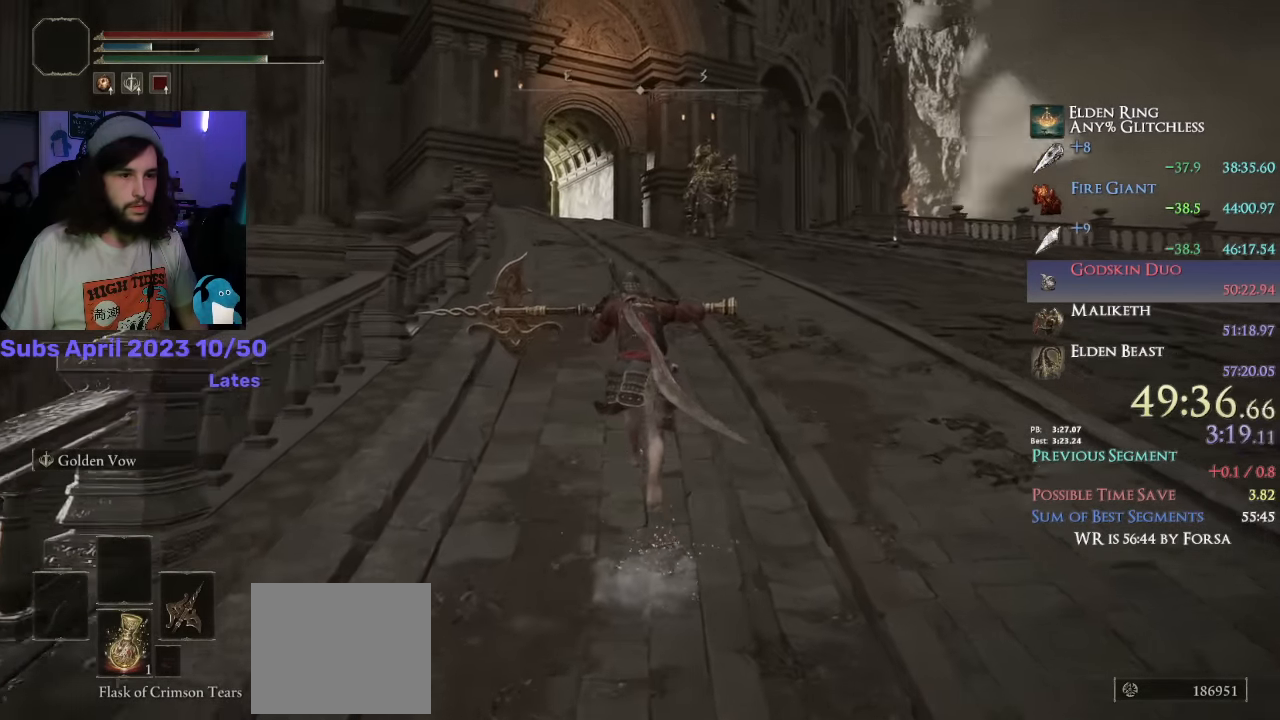
{"buttons": ["CIRCLE", "L1"], "left_stick": "up", "right_stick": "down-left", "events": []}
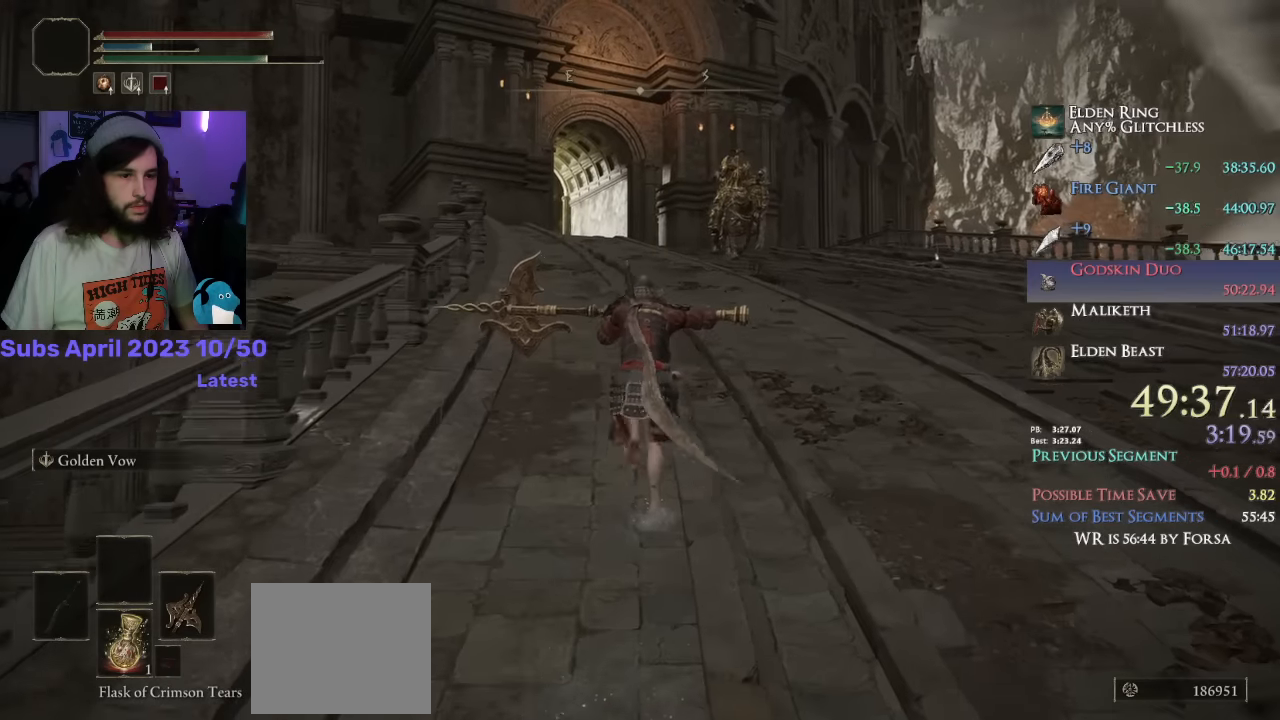
{"buttons": ["CIRCLE", "L1"], "left_stick": "up", "right_stick": "down-left", "events": []}
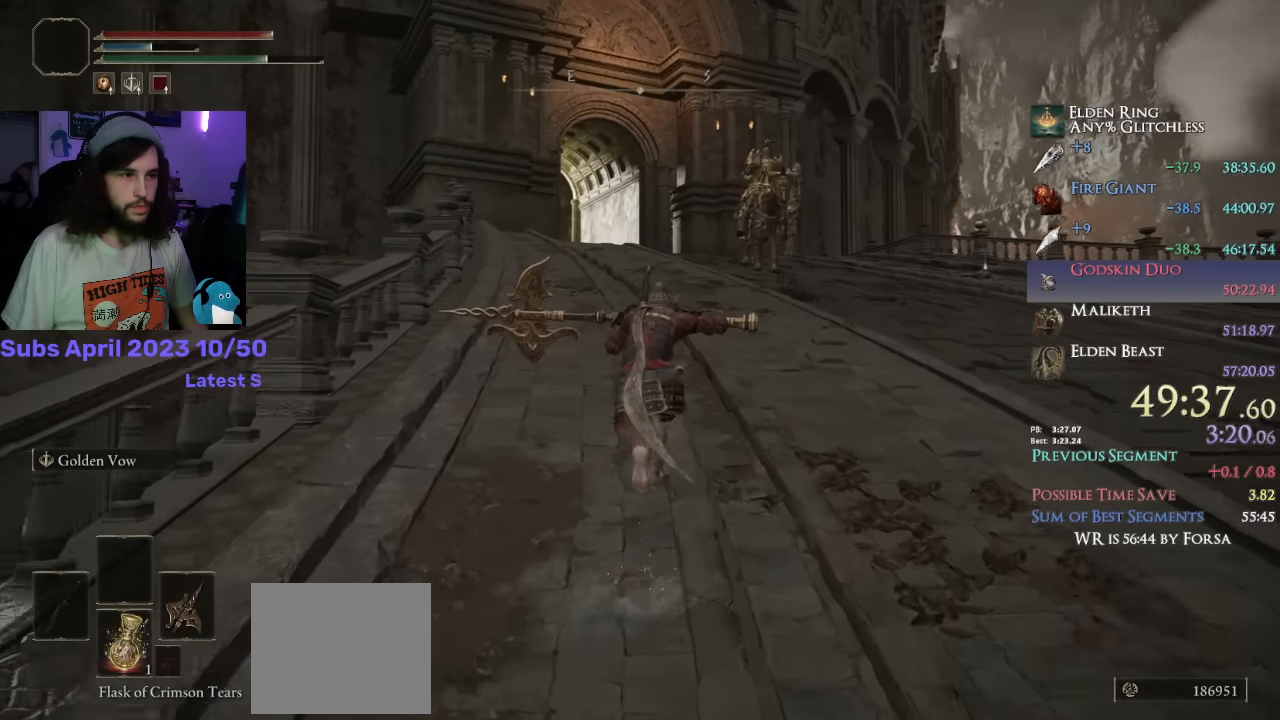
{"buttons": ["CIRCLE", "L1"], "left_stick": "up", "right_stick": "down-left", "events": []}